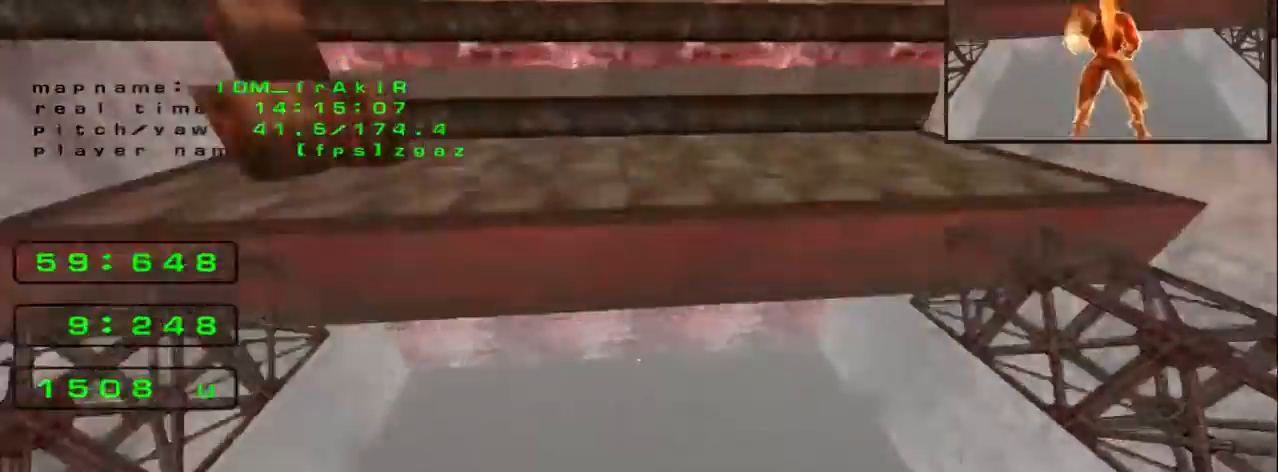
Gameplay with keyboard; each line is a JSON object with the keys held at the frame after it. "events" lists presses ("down") and releases ("up") of "down", "left", "right" and "up" between this image and that frame as [ms after this image, input, new state], when the widget could be followed in between. No other keys are recorded. Mouse input is not recorded.
{"keys": ["up"]}
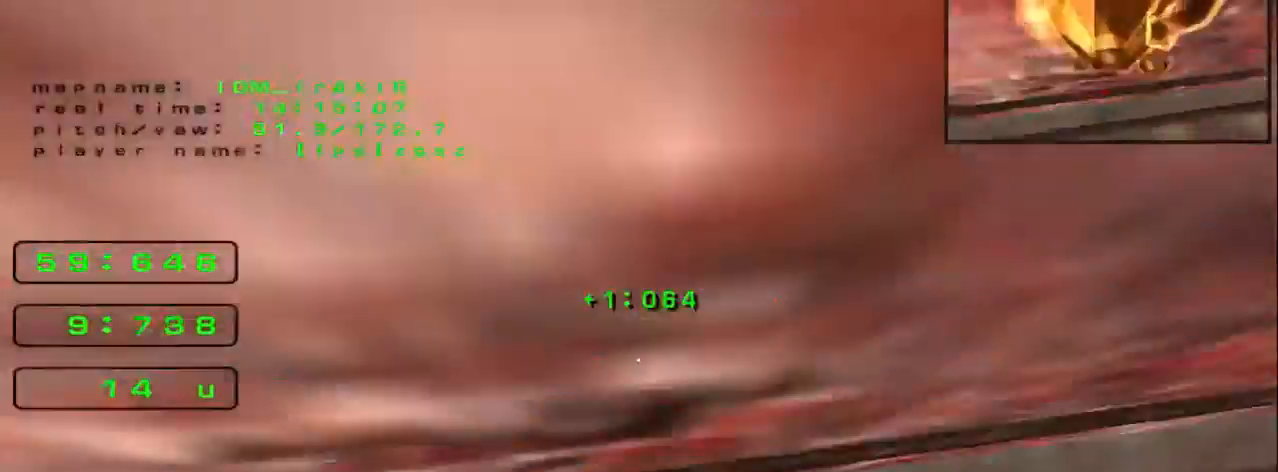
{"keys": ["up"], "events": [[120, "right", "down"], [240, "right", "up"]]}
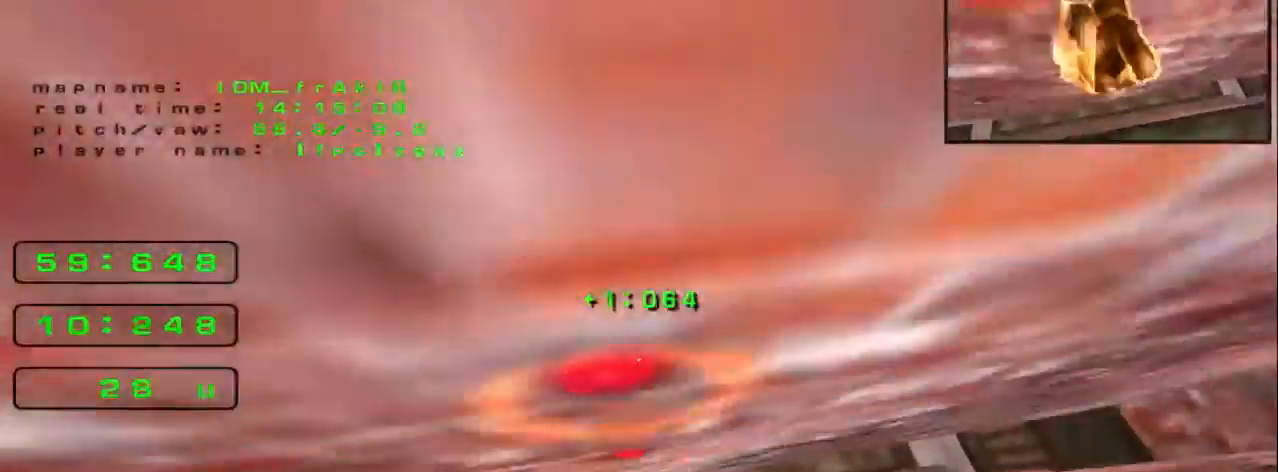
{"keys": ["left", "up"], "events": [[360, "left", "down"]]}
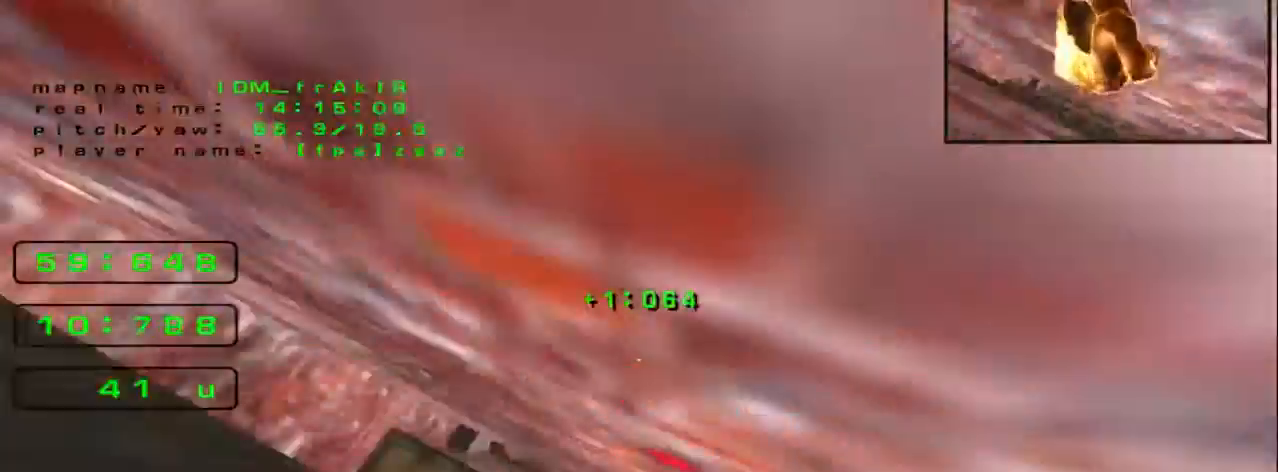
{"keys": ["right", "up"], "events": [[80, "left", "up"], [160, "right", "down"]]}
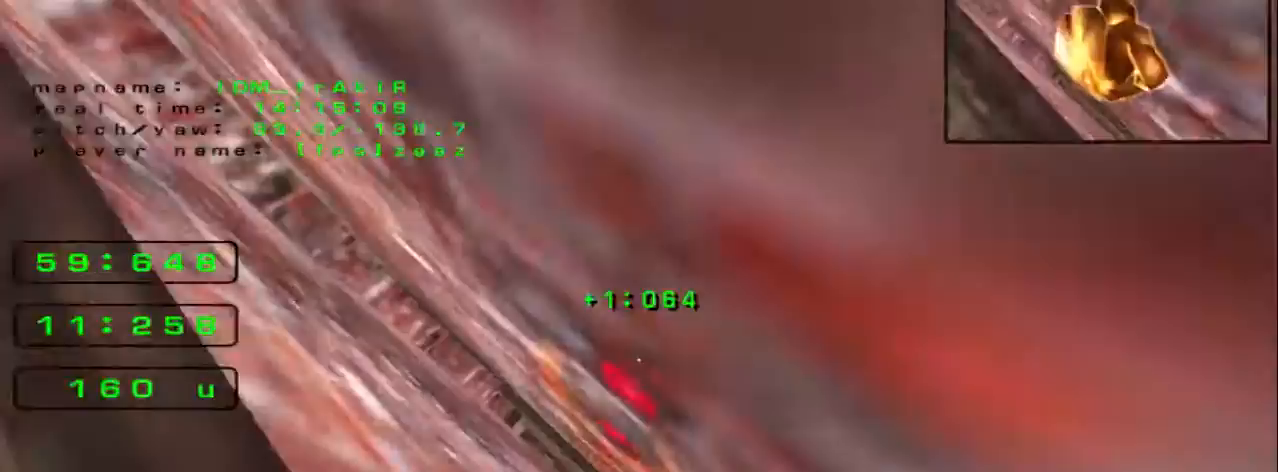
{"keys": ["right", "up"], "events": []}
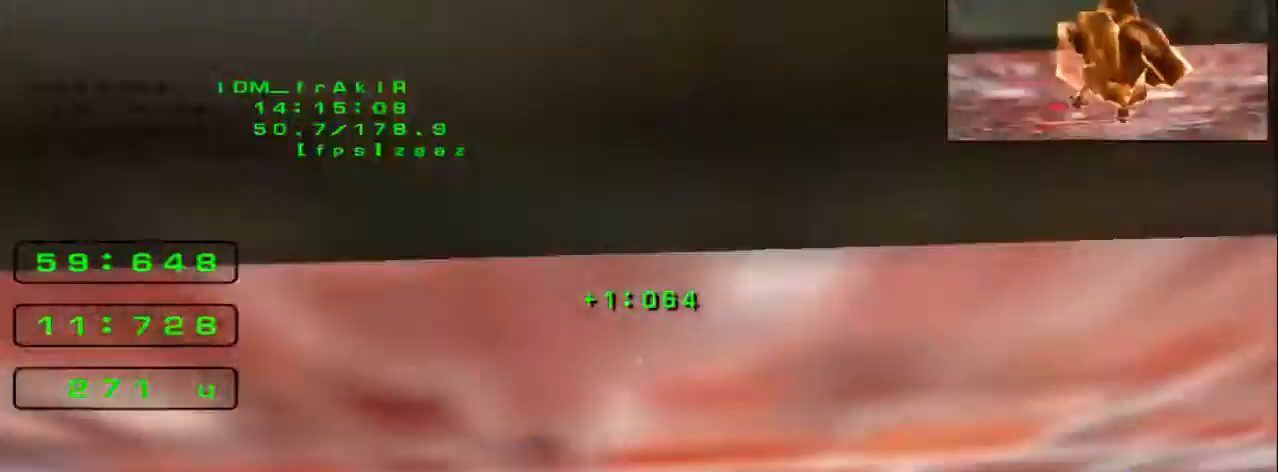
{"keys": ["right", "up"], "events": [[200, "right", "up"], [280, "right", "down"]]}